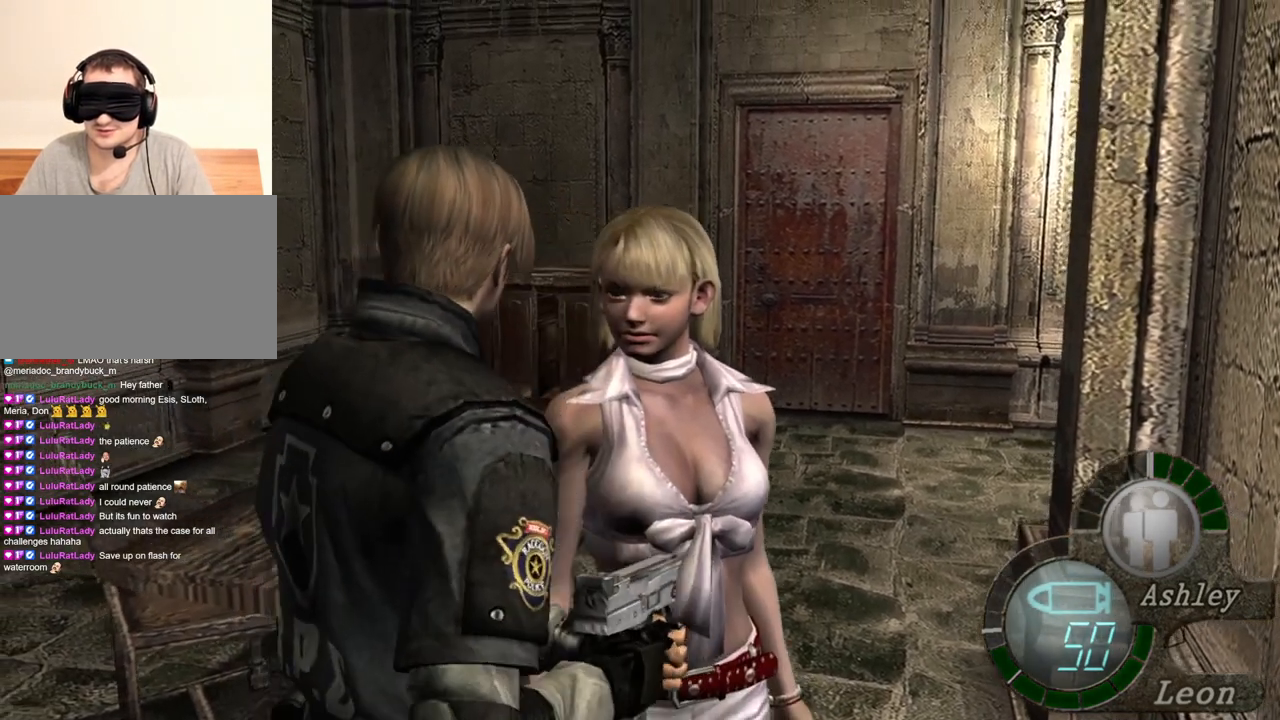
Gameplay with keyboard and mouse; each line is a JSON object with the keys and mouse buttons held at the frame after it. "events" lists presses ("down") and releases ("up") of "1", "2", "3", "4", "5", "a", "alt", "b", "c", "ctrl", "d", "e", "f", "g", "q", "r", "s", "shift", "space", "t", "tab", "tilde", "v", "w", "x", "z", "mouse_left", "mouse_wheel", "mouse_right", "mouse_mb4" and "mouse_mb5" between this image and that frame as [ms after this image, input, new state], when the widget could be followed in between. "mouse_left", "mouse_wheel", "mouse_right", "mouse_mb4", "mouse_mb5" = the "left", "wheel", "right", "mb4", "mb5" buttons of the "mouse" list. No other keys are recorded. "wheel" means that the mouse wheel is clicked or scrolled. Mouse movement is not recorded.
{"keys": ["w"], "mouse": [], "events": [[50, "e", "down"], [150, "e", "up"], [284, "e", "down"], [384, "e", "up"], [417, "w", "down"]]}
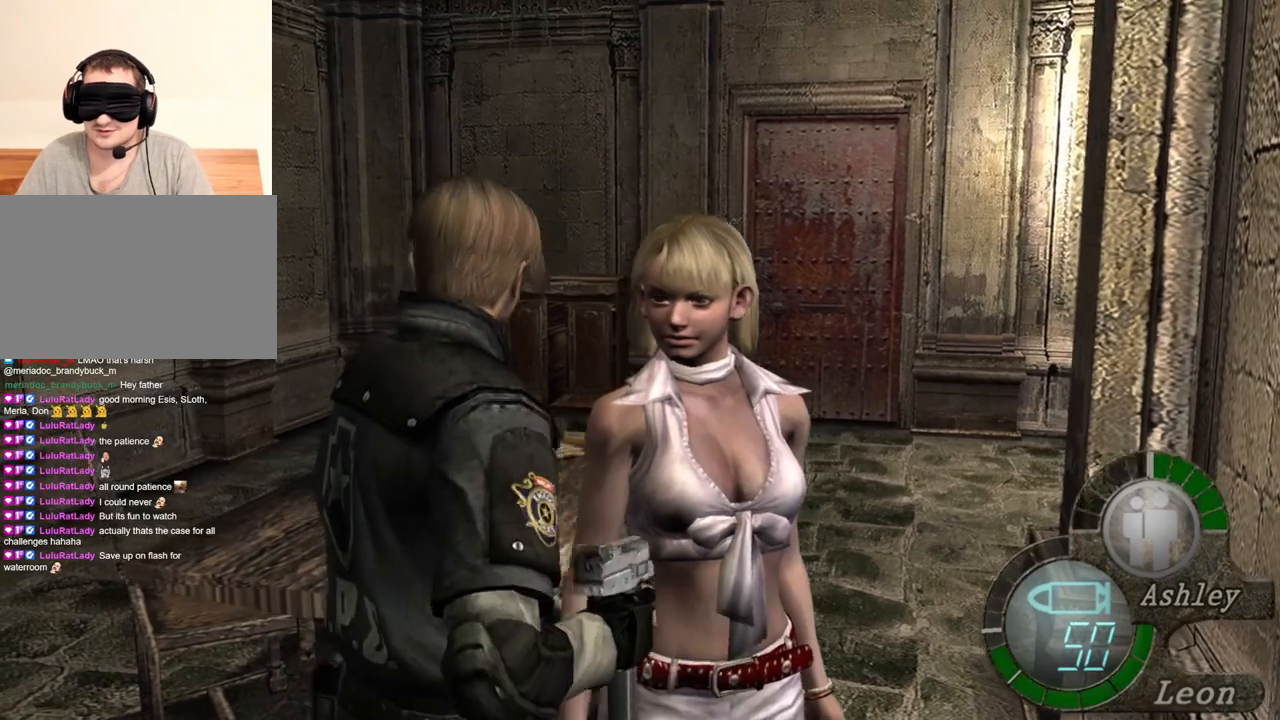
{"keys": ["e", "w"], "mouse": [], "events": [[17, "e", "down"], [117, "w", "up"], [150, "e", "up"], [150, "w", "down"], [250, "e", "down"], [350, "e", "up"], [350, "w", "up"], [450, "e", "down"], [484, "w", "down"]]}
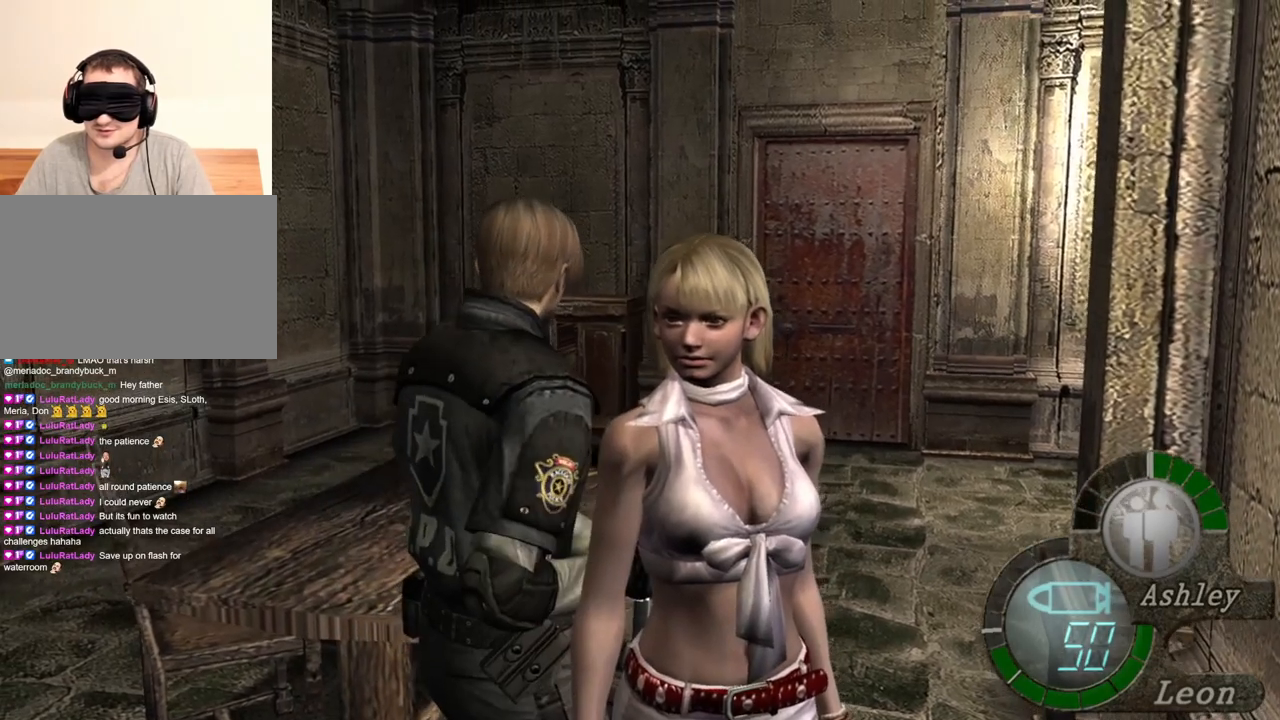
{"keys": ["e", "w"], "mouse": [], "events": [[50, "e", "up"], [117, "e", "down"], [217, "e", "up"], [284, "e", "down"], [384, "e", "up"], [417, "e", "down"]]}
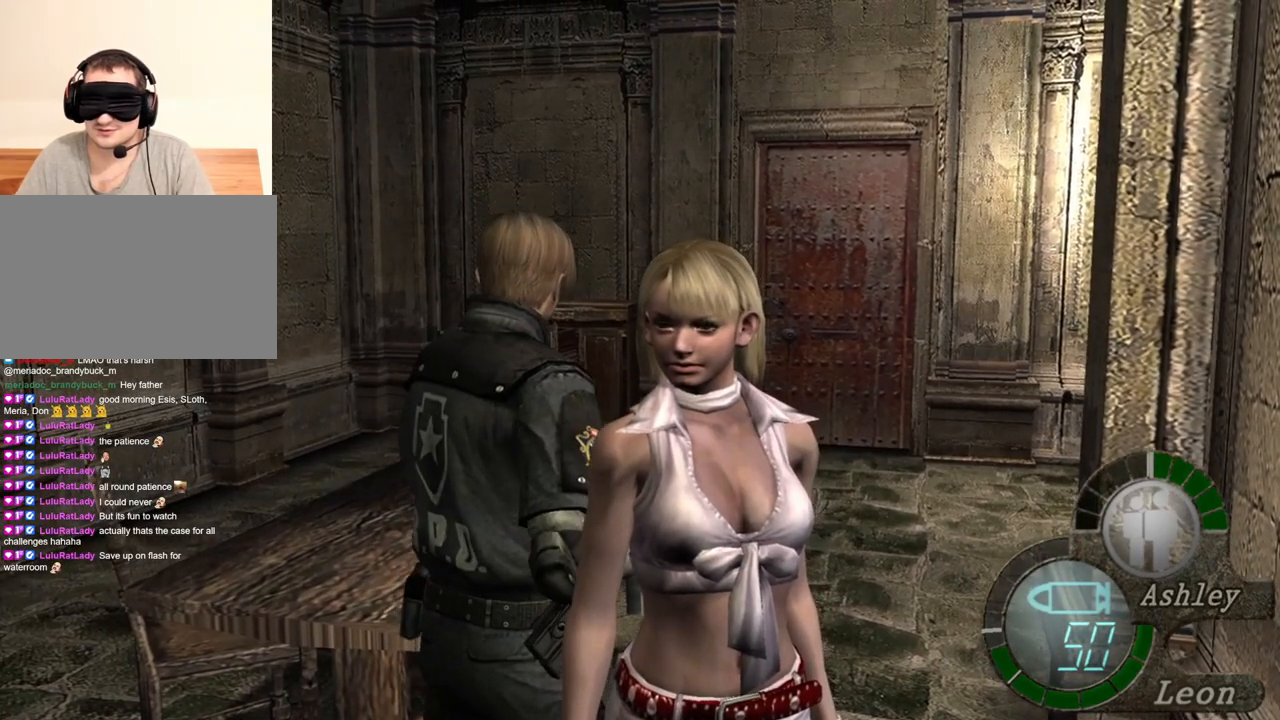
{"keys": ["e", "w"], "mouse": [], "events": [[17, "e", "up"], [50, "e", "down"], [117, "e", "up"], [150, "e", "down"], [250, "e", "up"], [284, "e", "down"]]}
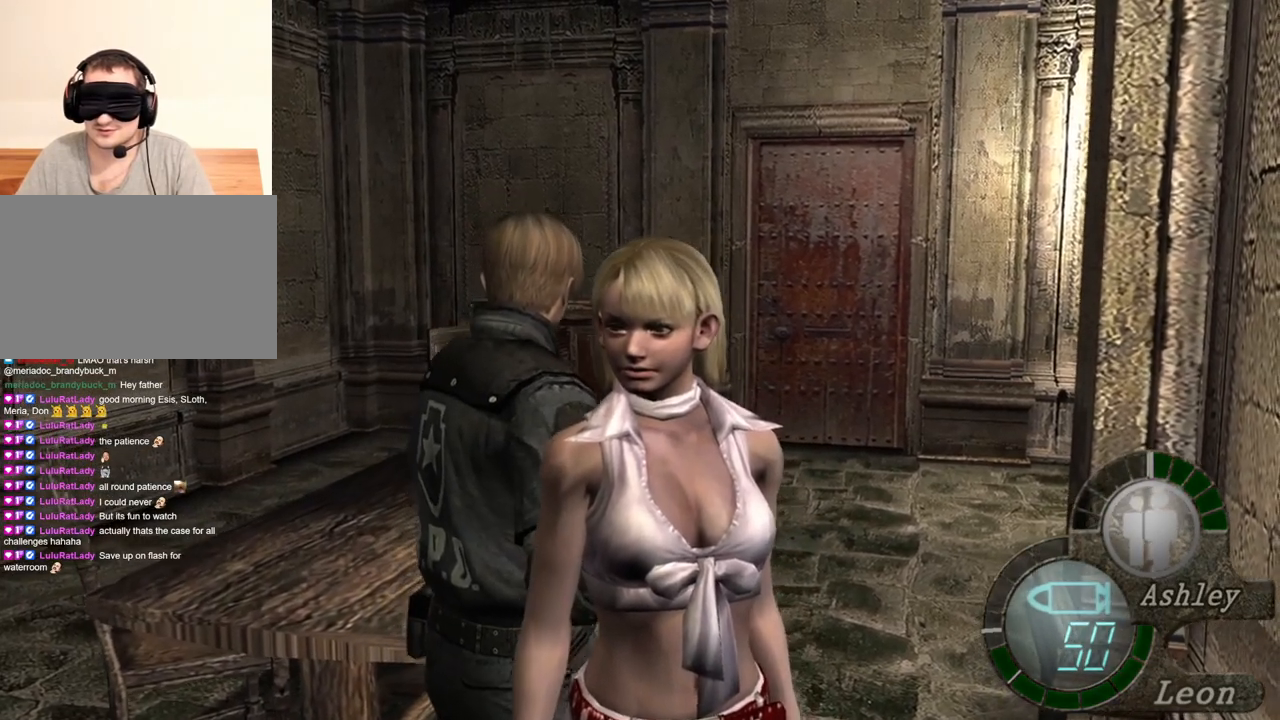
{"keys": ["w"], "mouse": [], "events": [[250, "e", "up"], [284, "e", "down"], [384, "e", "up"]]}
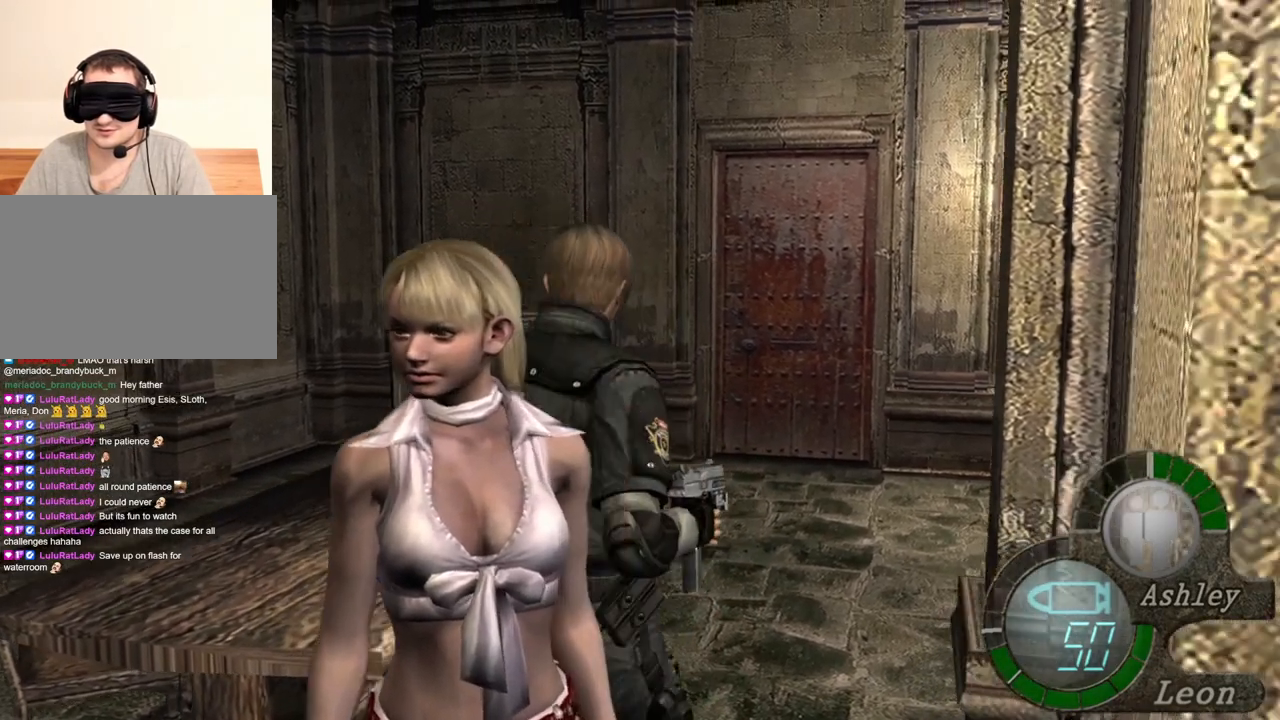
{"keys": ["e", "w"], "mouse": [], "events": [[84, "e", "down"], [184, "e", "up"], [217, "e", "down"], [250, "e", "up"], [450, "e", "down"]]}
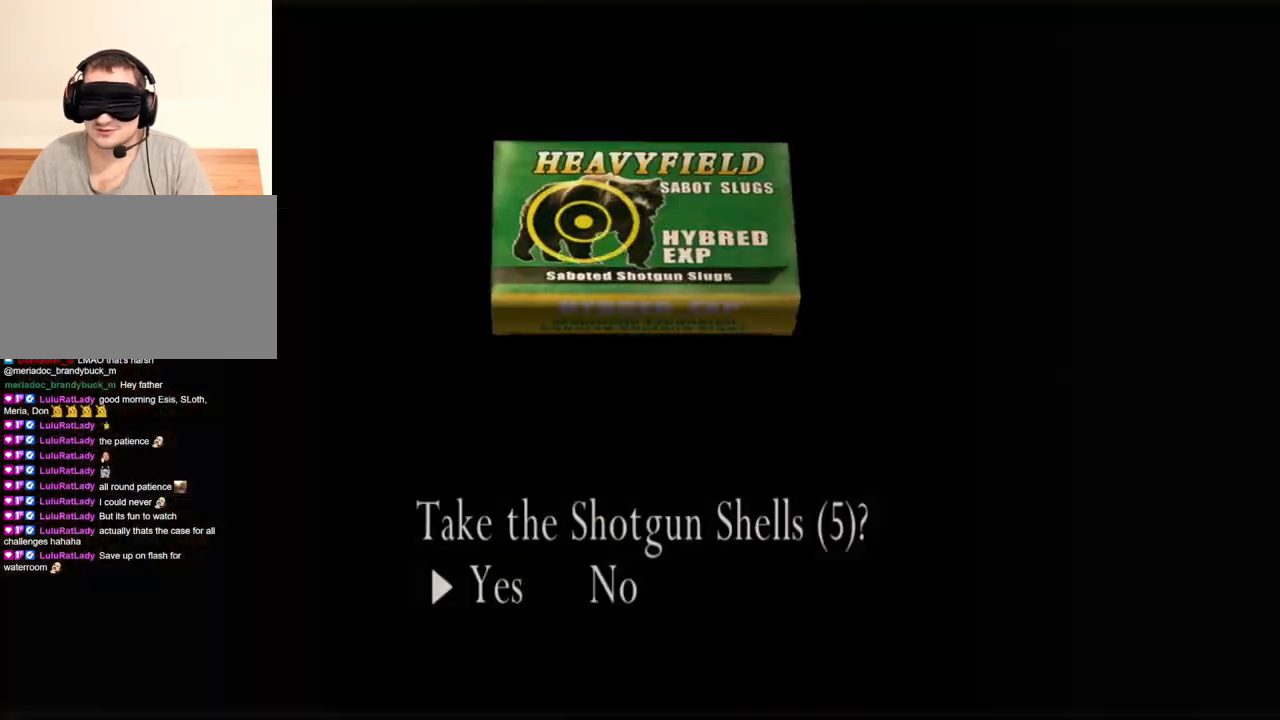
{"keys": [], "mouse": [], "events": [[50, "e", "up"], [84, "e", "down"], [184, "e", "up"], [250, "e", "down"], [350, "e", "up"], [350, "w", "up"]]}
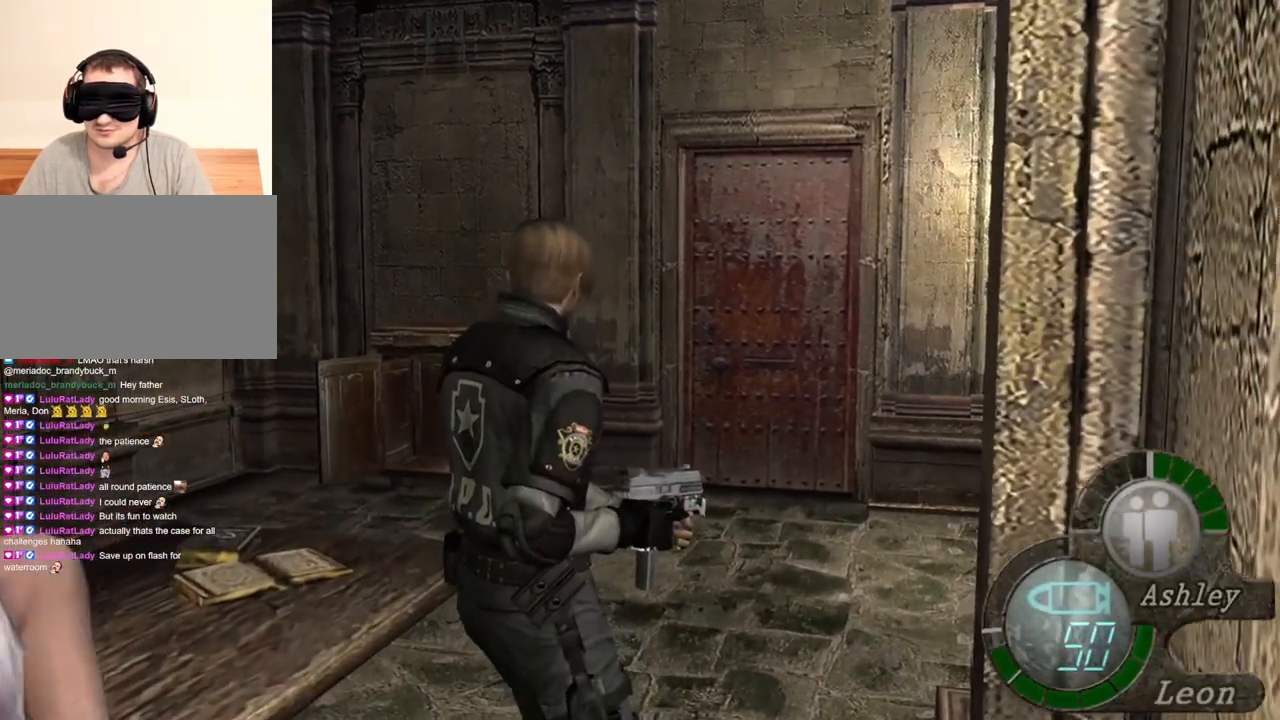
{"keys": [], "mouse": [], "events": []}
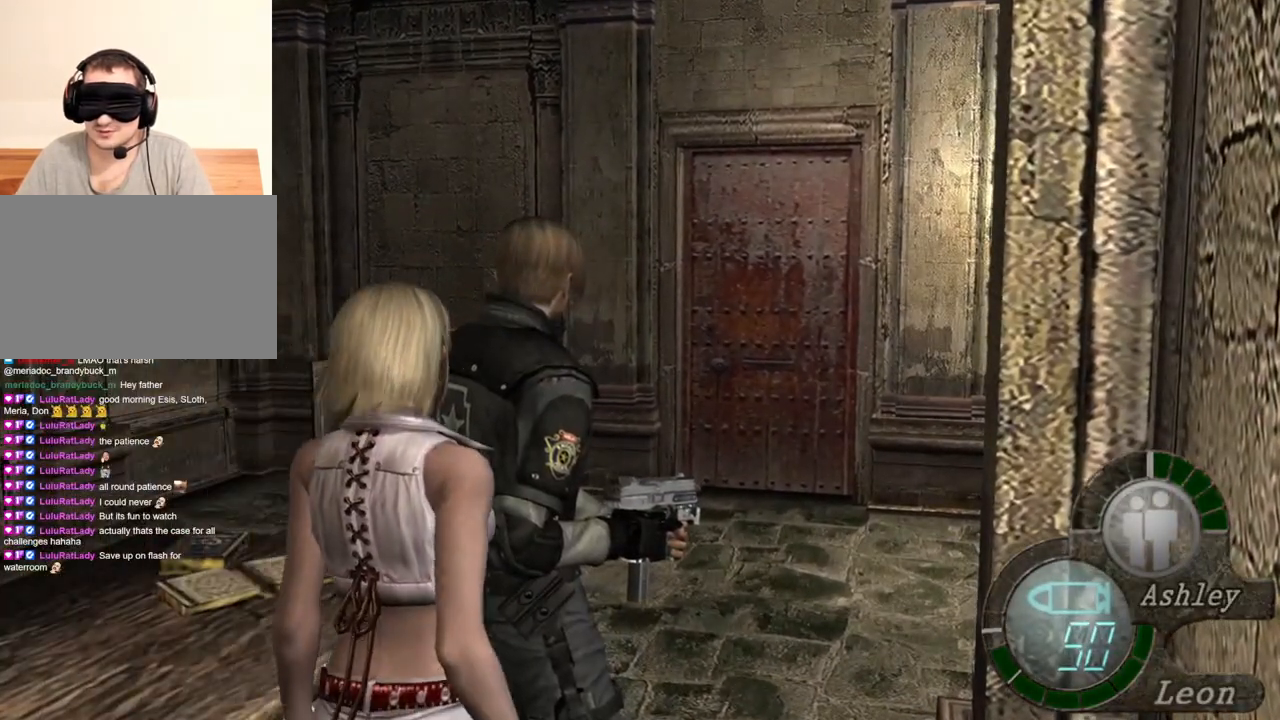
{"keys": [], "mouse": [], "events": []}
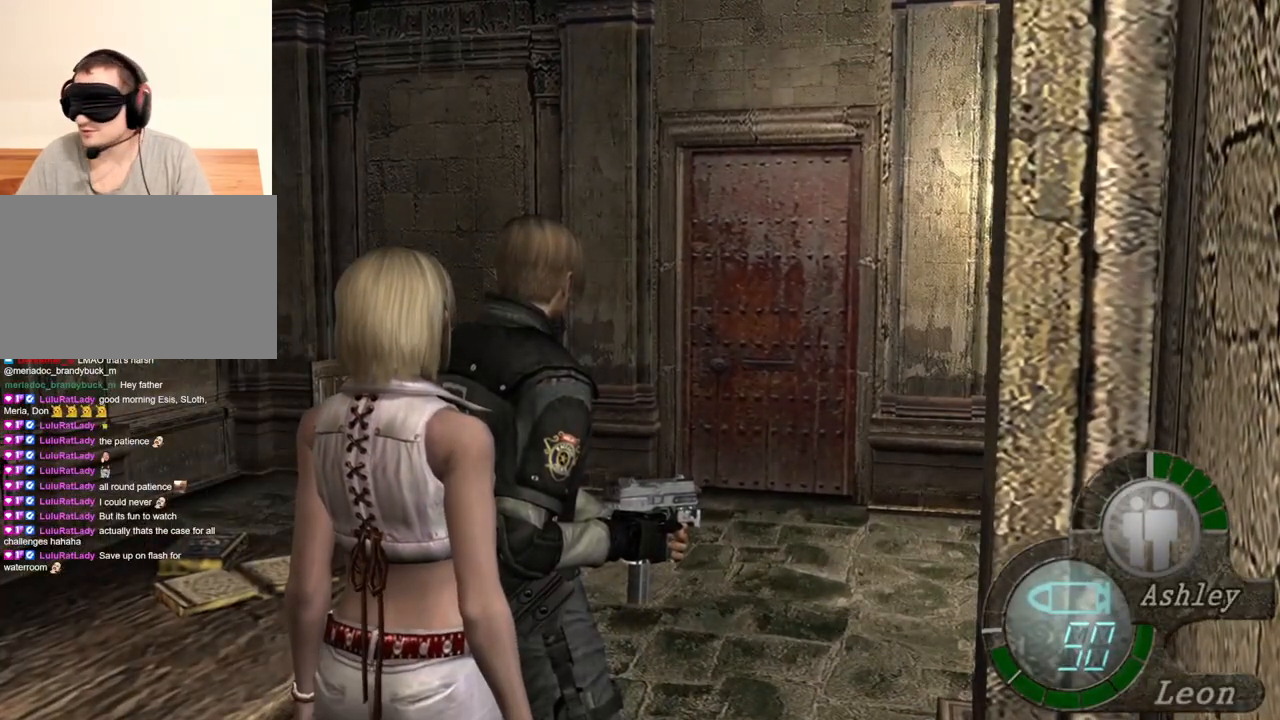
{"keys": [], "mouse": [], "events": []}
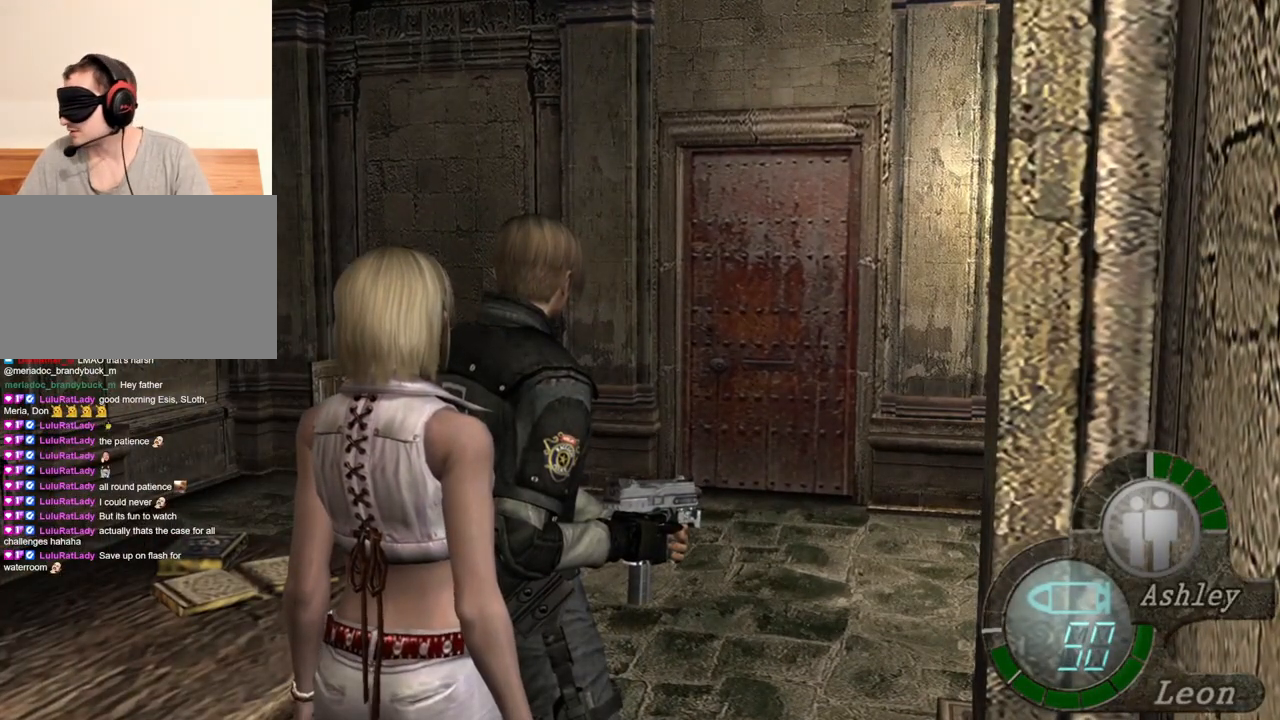
{"keys": [], "mouse": [], "events": []}
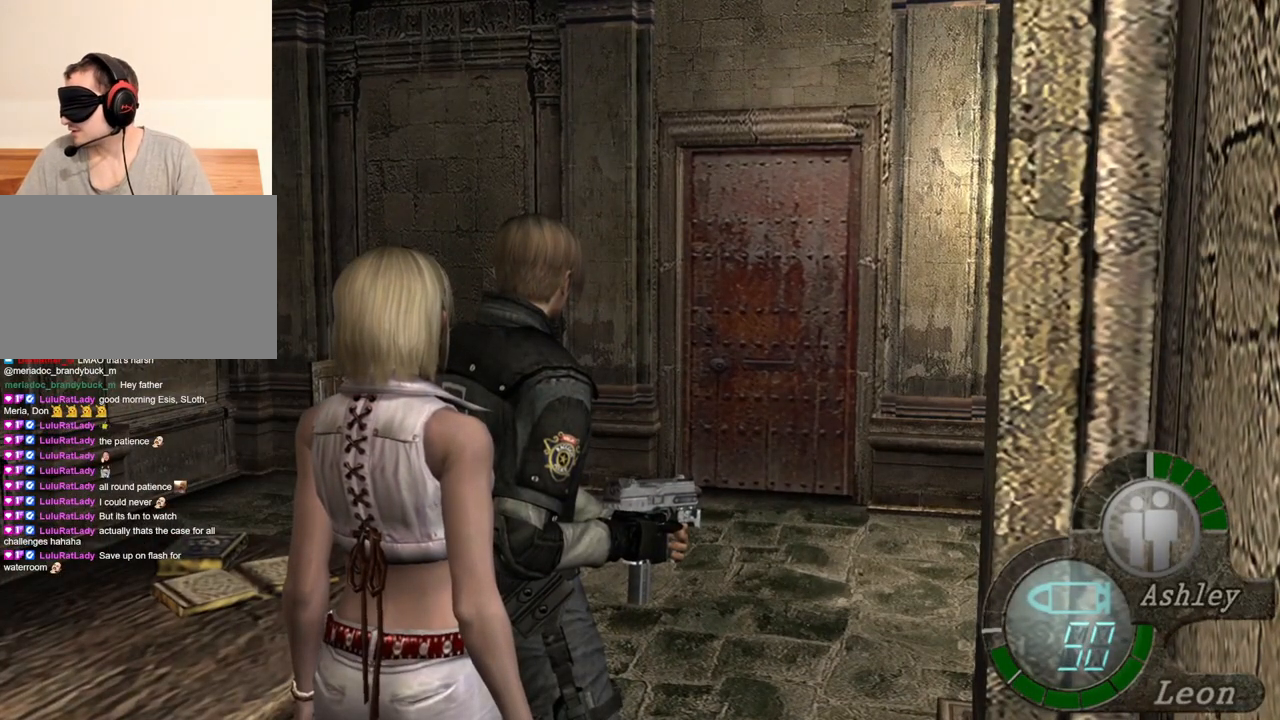
{"keys": [], "mouse": [], "events": []}
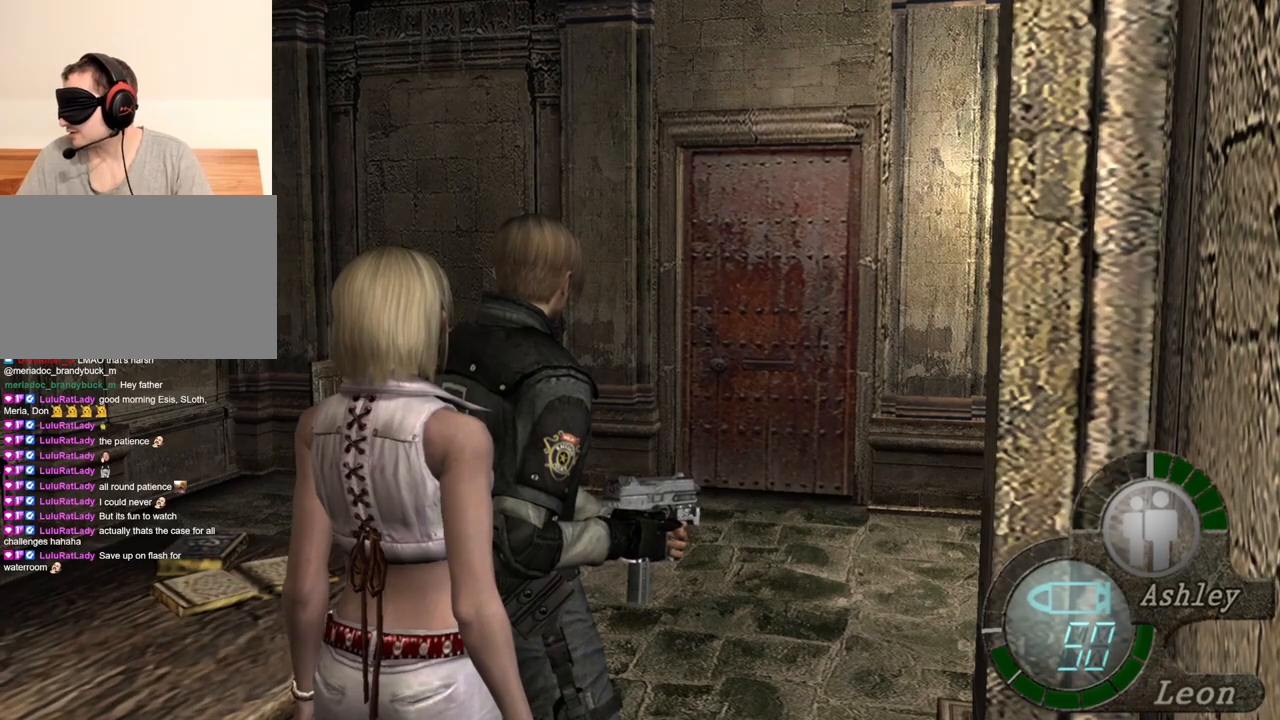
{"keys": [], "mouse": [], "events": []}
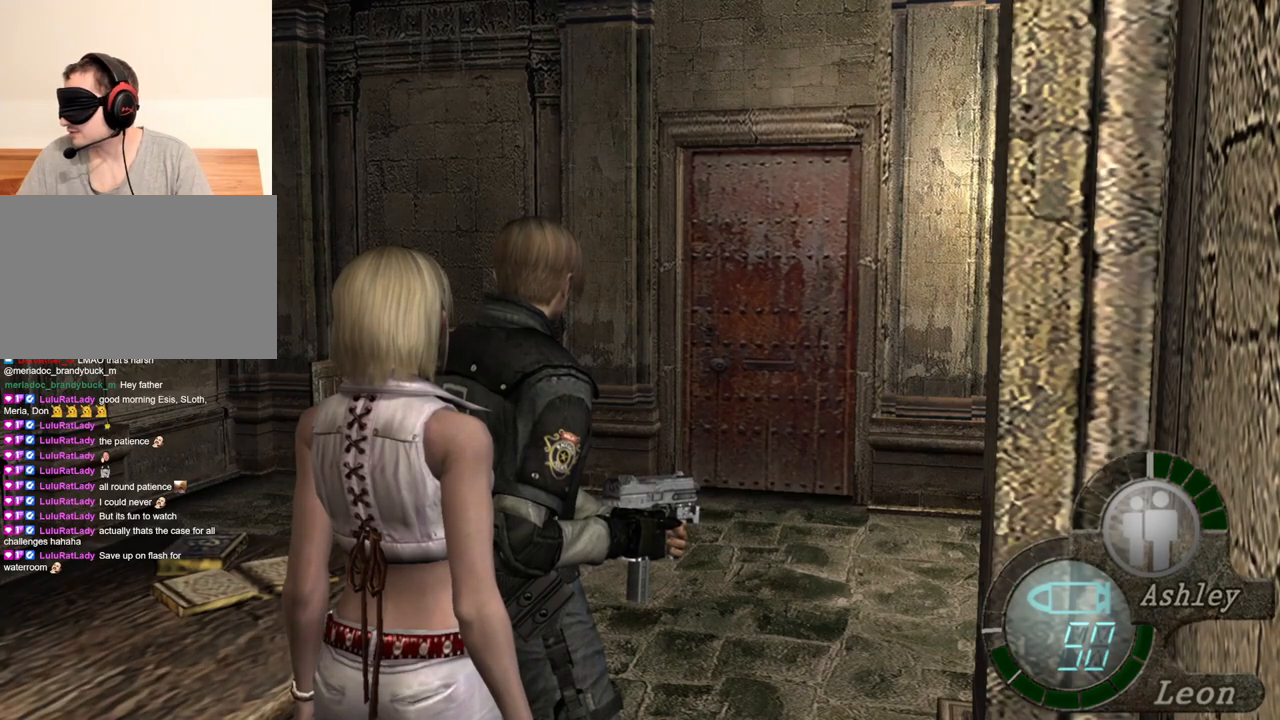
{"keys": [], "mouse": [], "events": []}
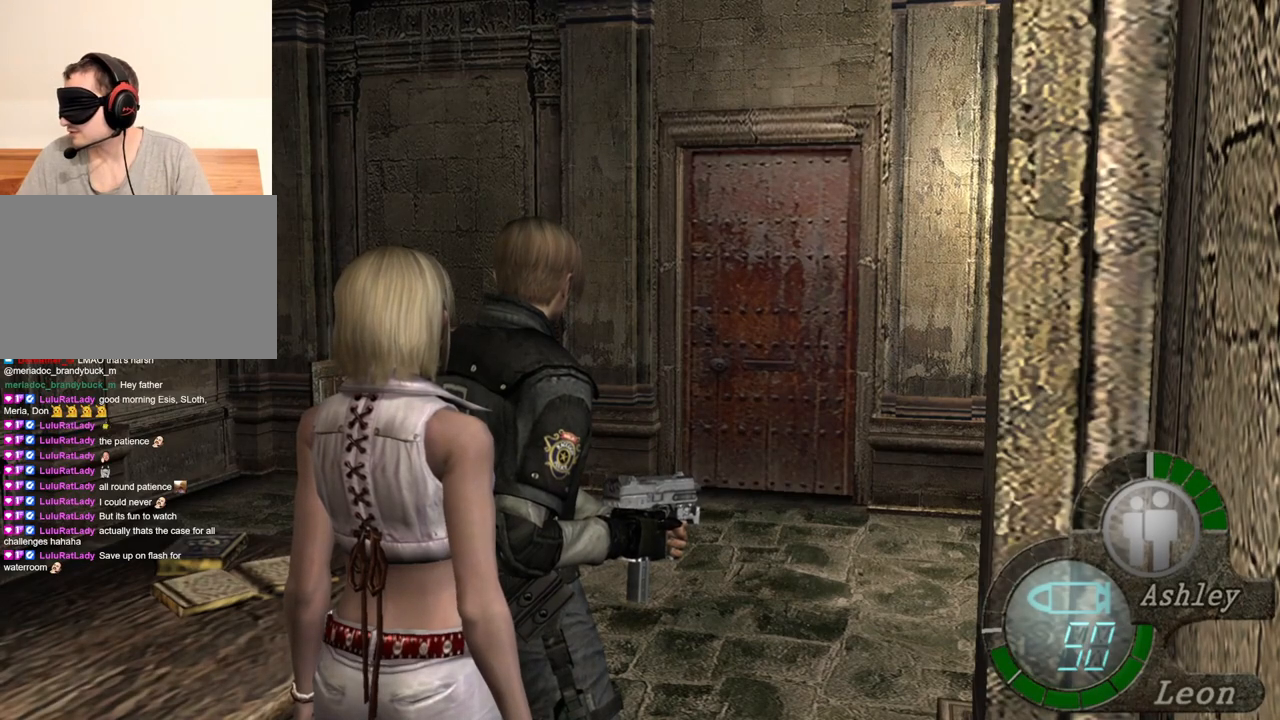
{"keys": [], "mouse": [], "events": []}
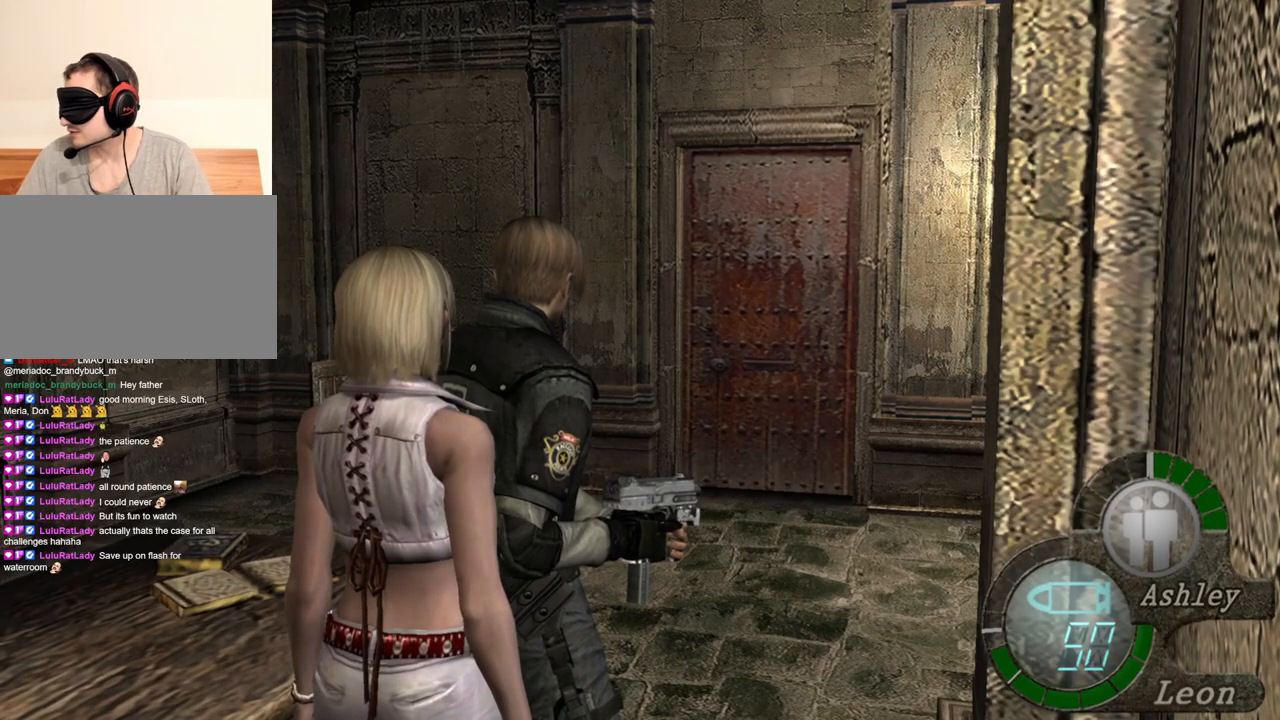
{"keys": ["shift", "w"], "mouse": [], "events": [[450, "shift", "down"], [450, "w", "down"]]}
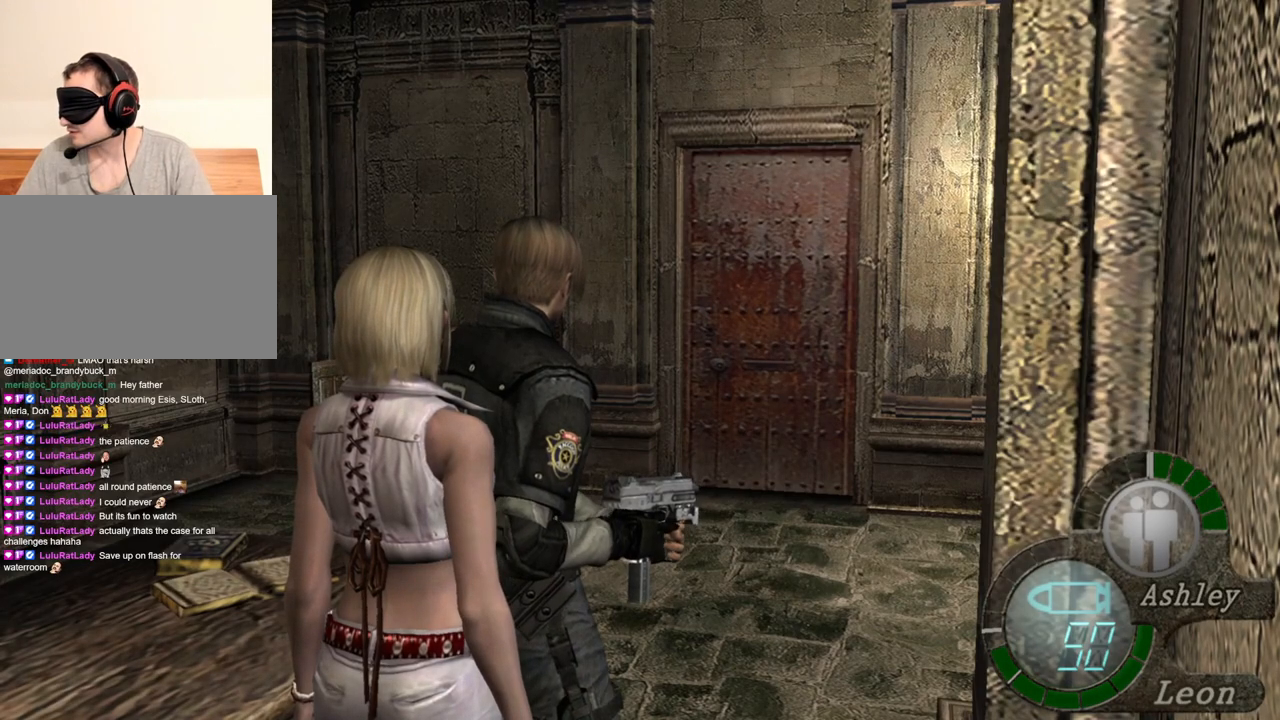
{"keys": ["e", "shift", "w"], "mouse": [], "events": [[84, "e", "down"], [184, "e", "up"], [217, "e", "down"]]}
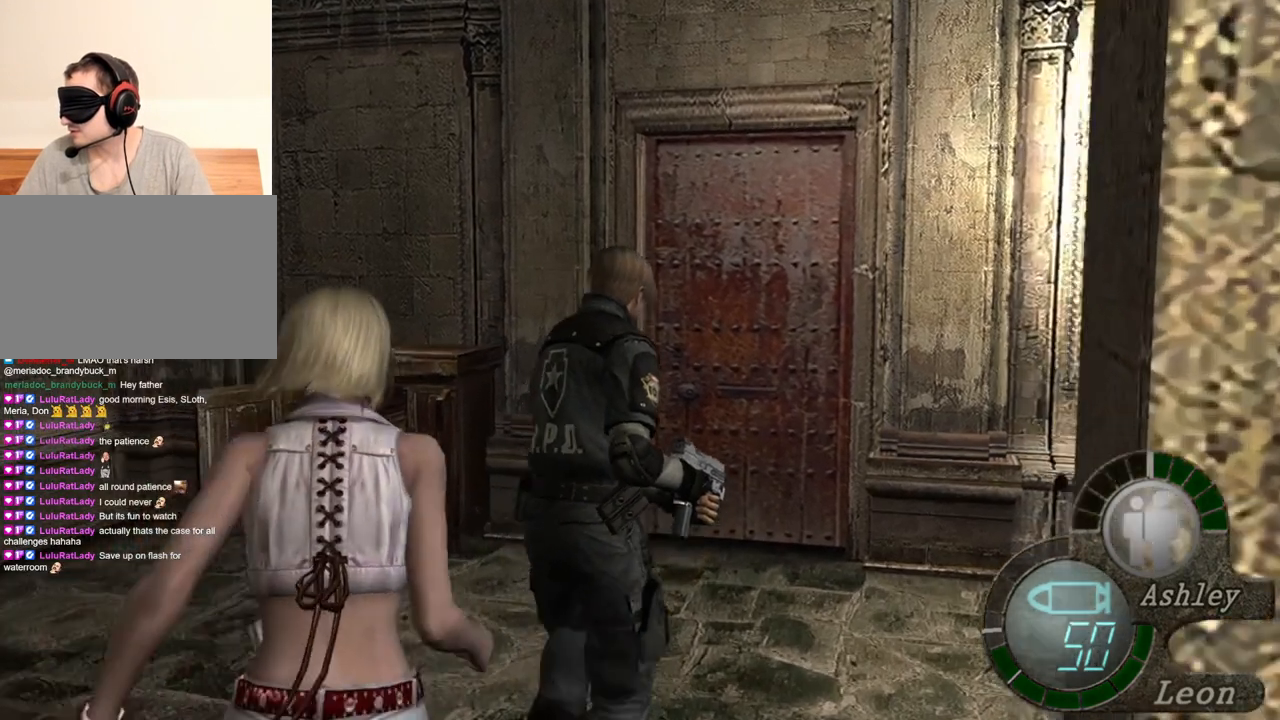
{"keys": ["e", "shift", "w"], "mouse": [], "events": [[317, "e", "up"], [350, "e", "down"], [384, "e", "up"], [417, "e", "down"]]}
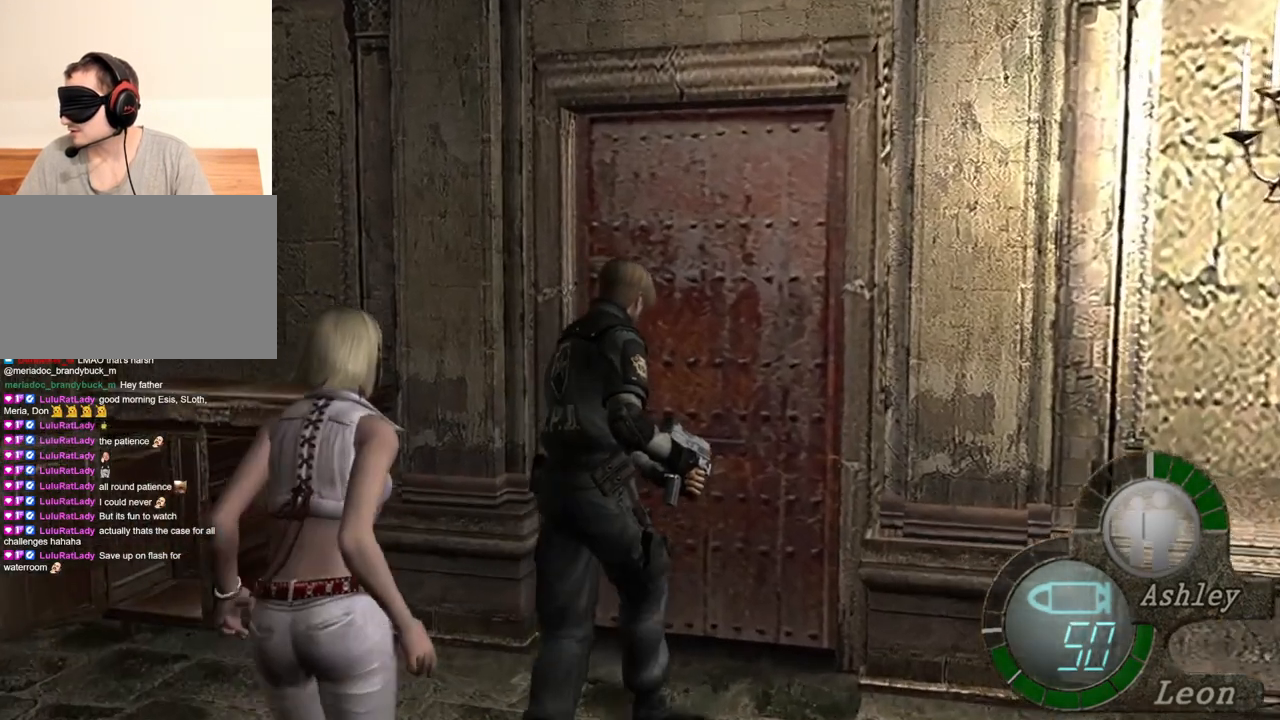
{"keys": ["e", "shift", "w"], "mouse": [], "events": [[17, "e", "up"], [84, "e", "down"], [150, "e", "up"], [217, "e", "down"], [284, "e", "up"], [350, "e", "down"], [384, "e", "up"], [417, "e", "down"]]}
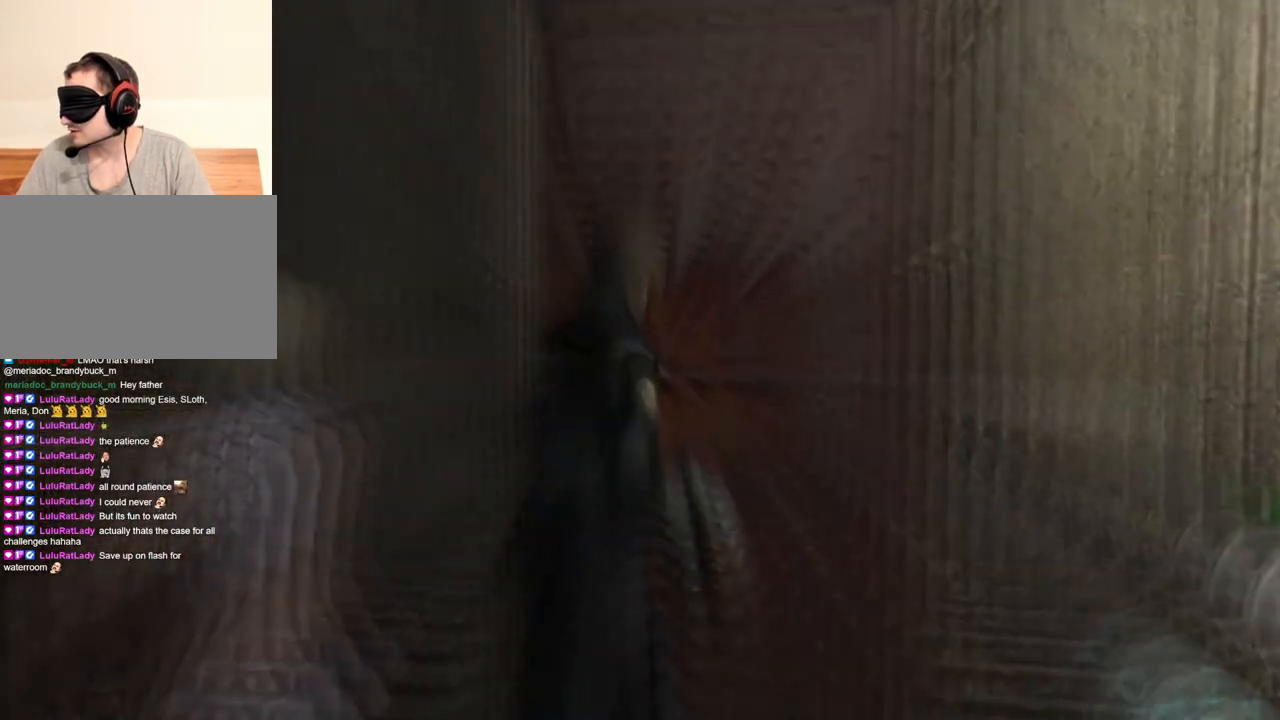
{"keys": [], "mouse": [], "events": [[17, "e", "up"], [84, "e", "down"], [184, "e", "up"], [217, "e", "down"], [317, "e", "up"], [417, "shift", "up"], [417, "w", "up"]]}
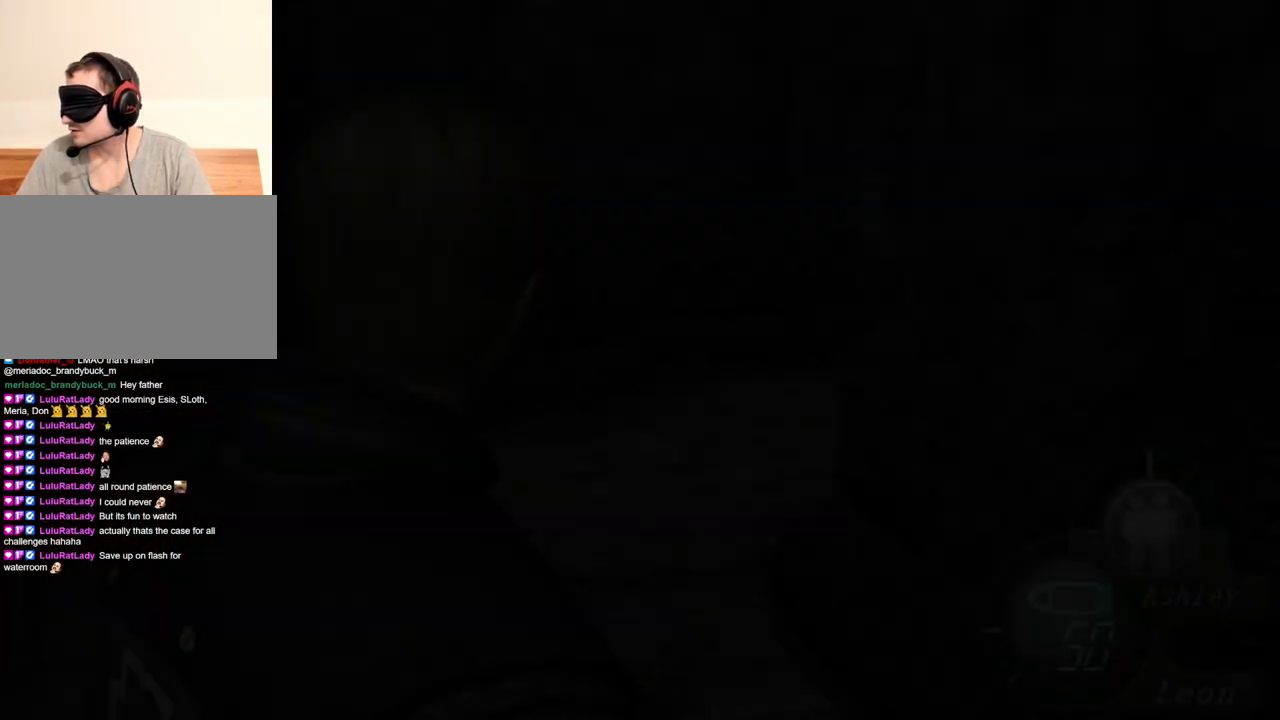
{"keys": ["s", "shift"], "mouse": [], "events": [[350, "s", "down"], [484, "shift", "down"]]}
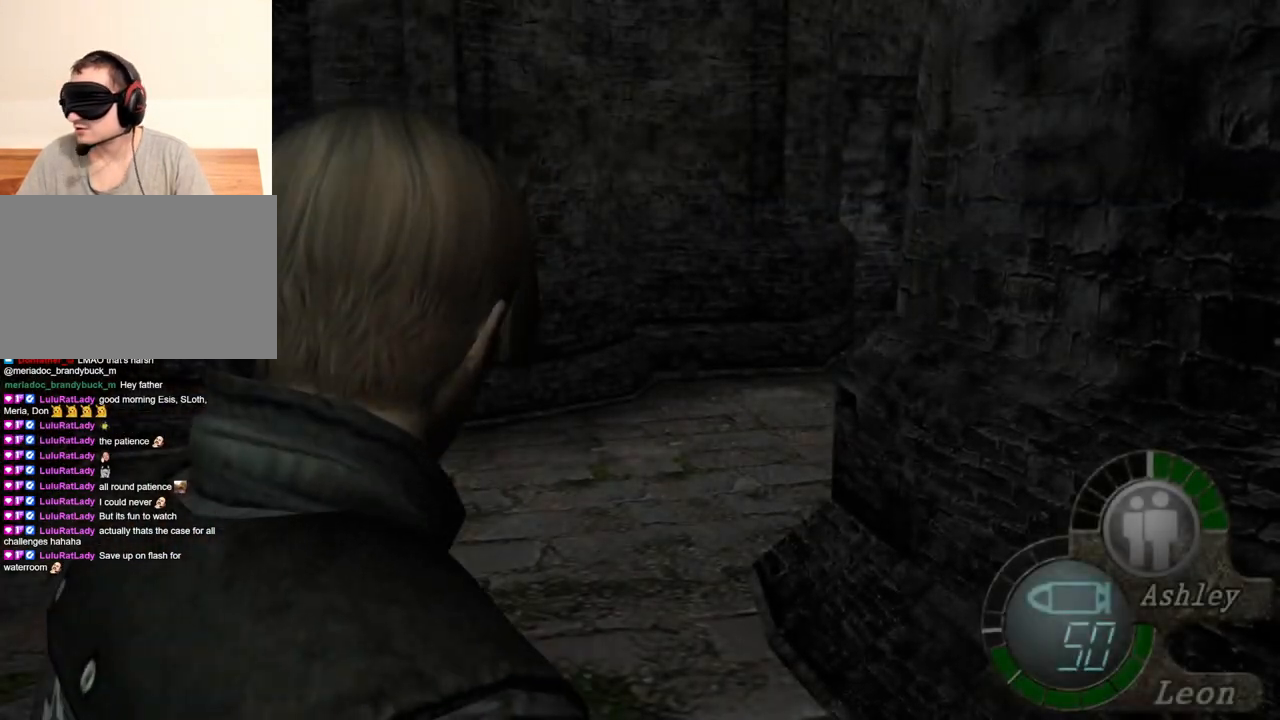
{"keys": [], "mouse": [], "events": [[150, "shift", "up"], [250, "s", "up"]]}
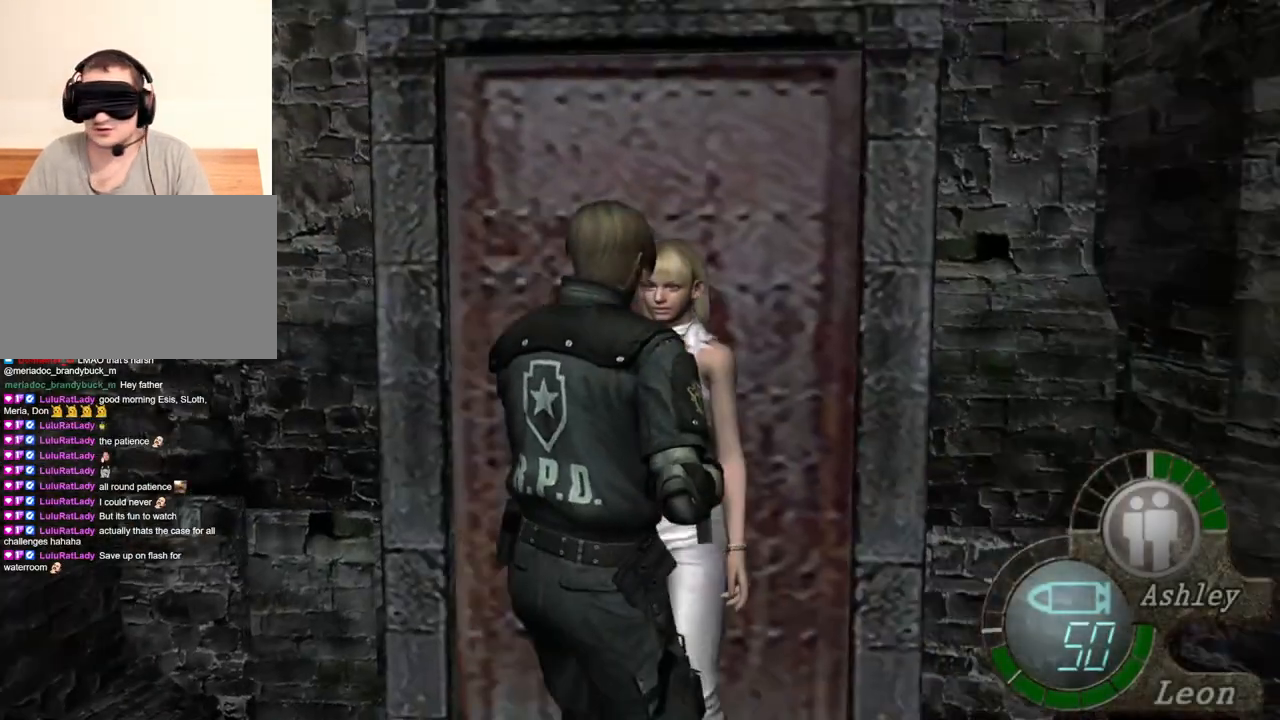
{"keys": ["w"], "mouse": [], "events": [[350, "w", "down"]]}
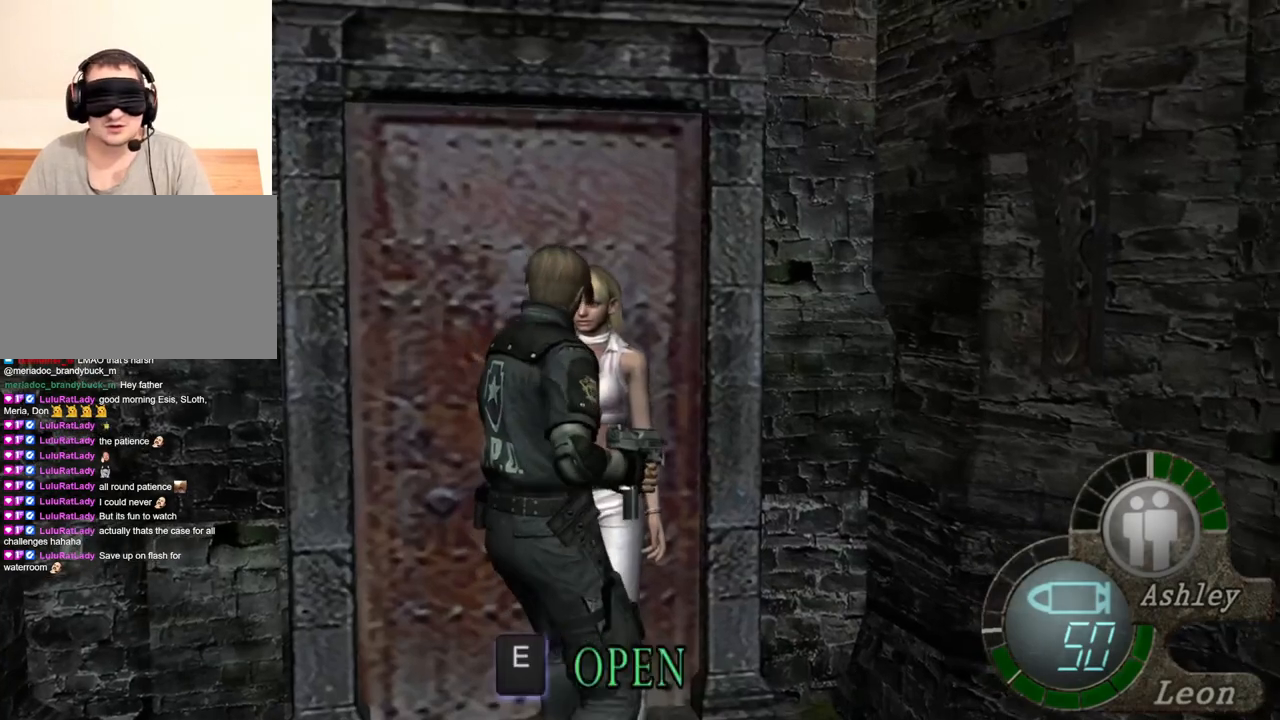
{"keys": ["w"], "mouse": [], "events": [[84, "e", "down"], [284, "e", "up"], [317, "e", "down"], [484, "e", "up"]]}
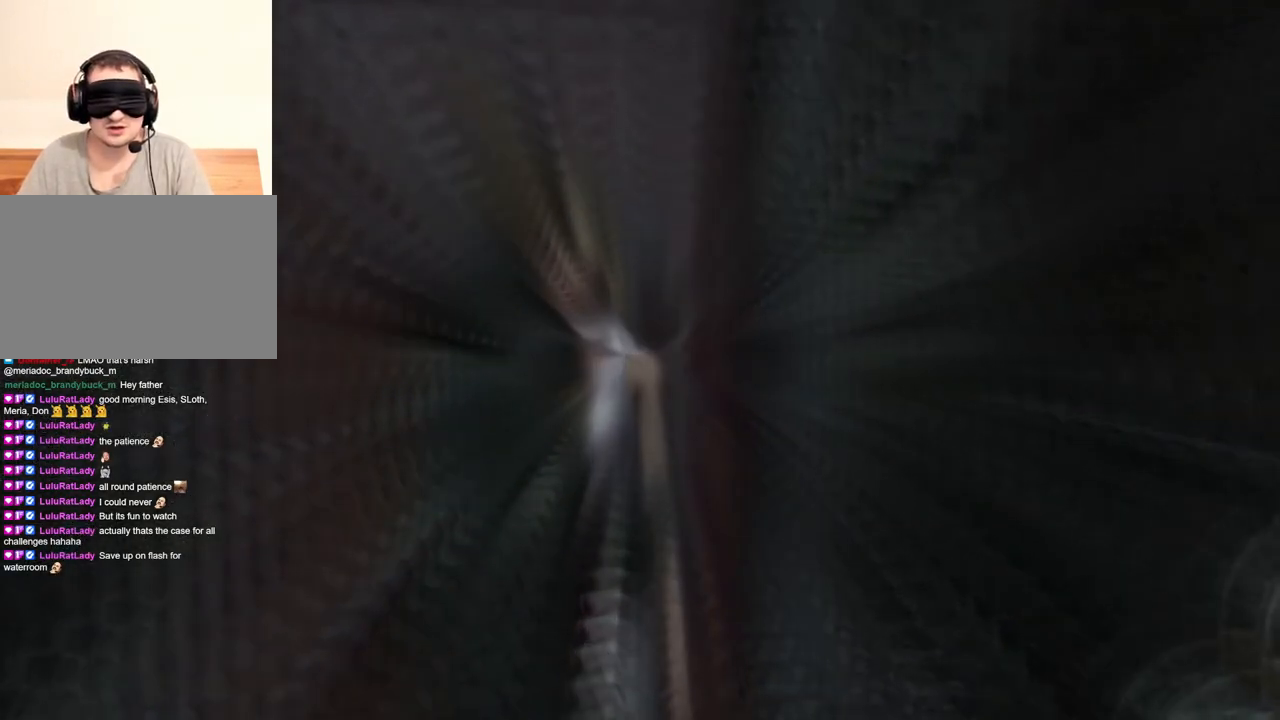
{"keys": [], "mouse": [], "events": [[117, "w", "up"]]}
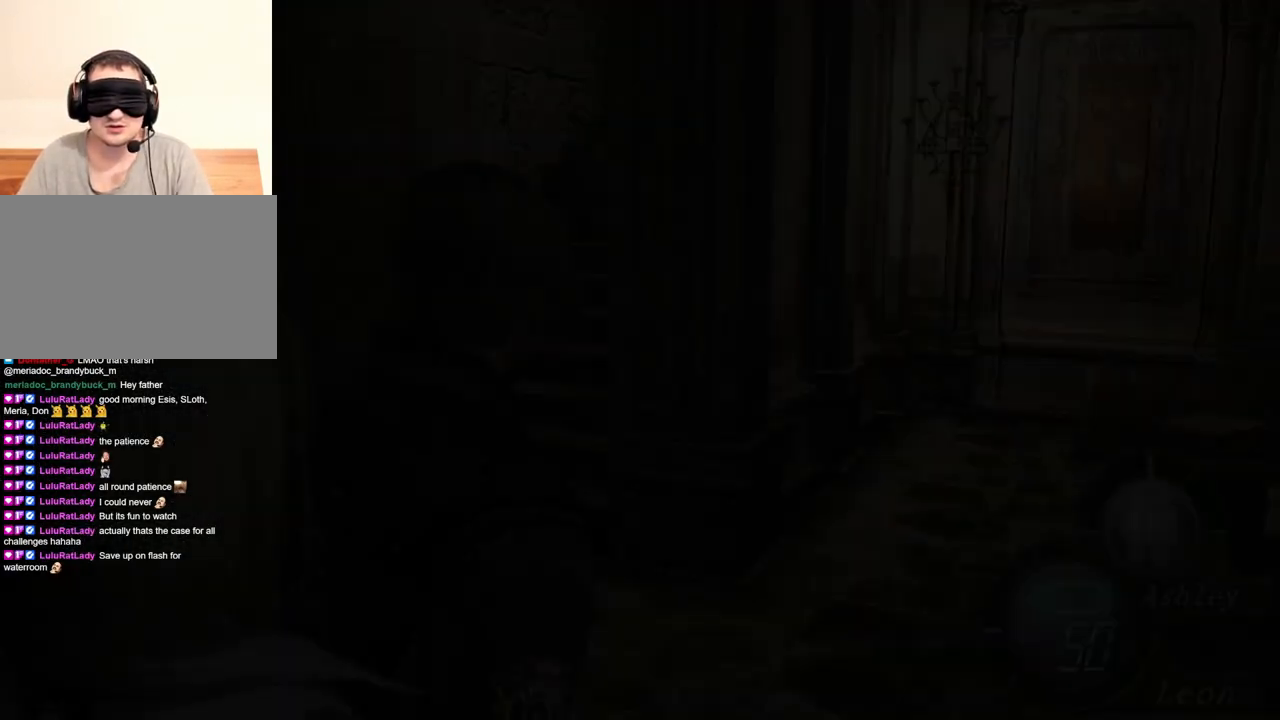
{"keys": [], "mouse": [], "events": []}
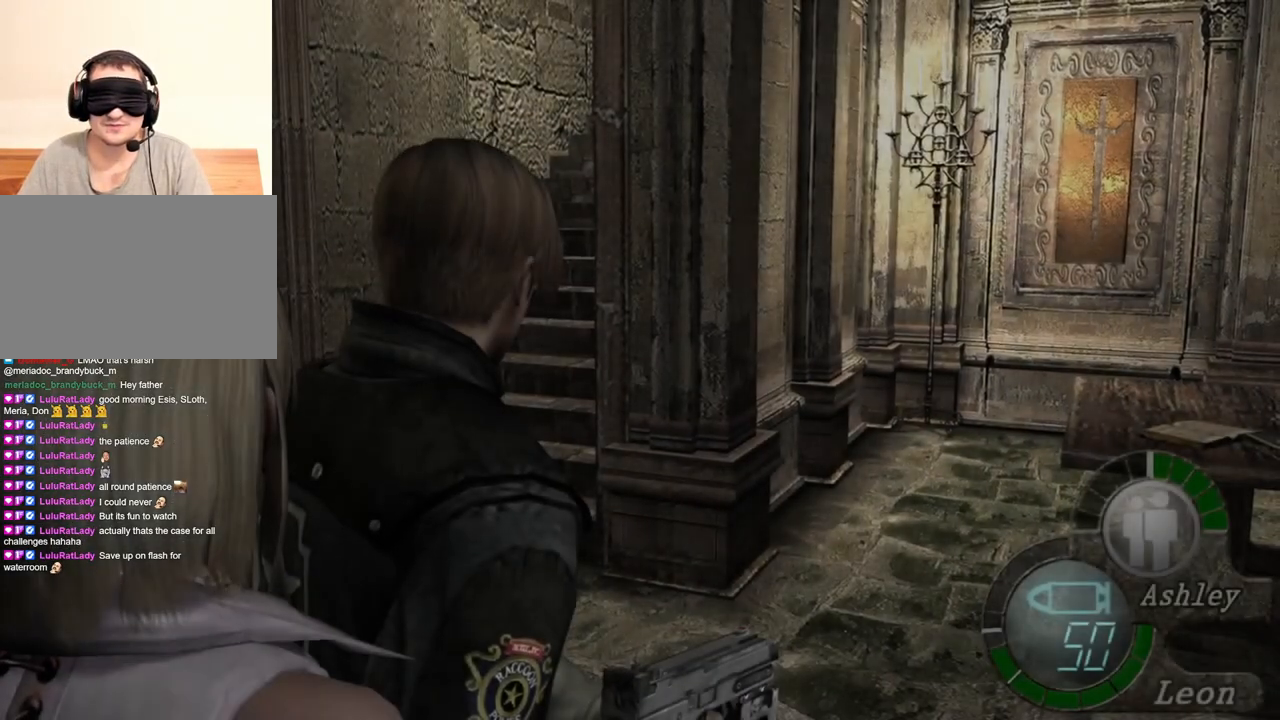
{"keys": [], "mouse": [], "events": []}
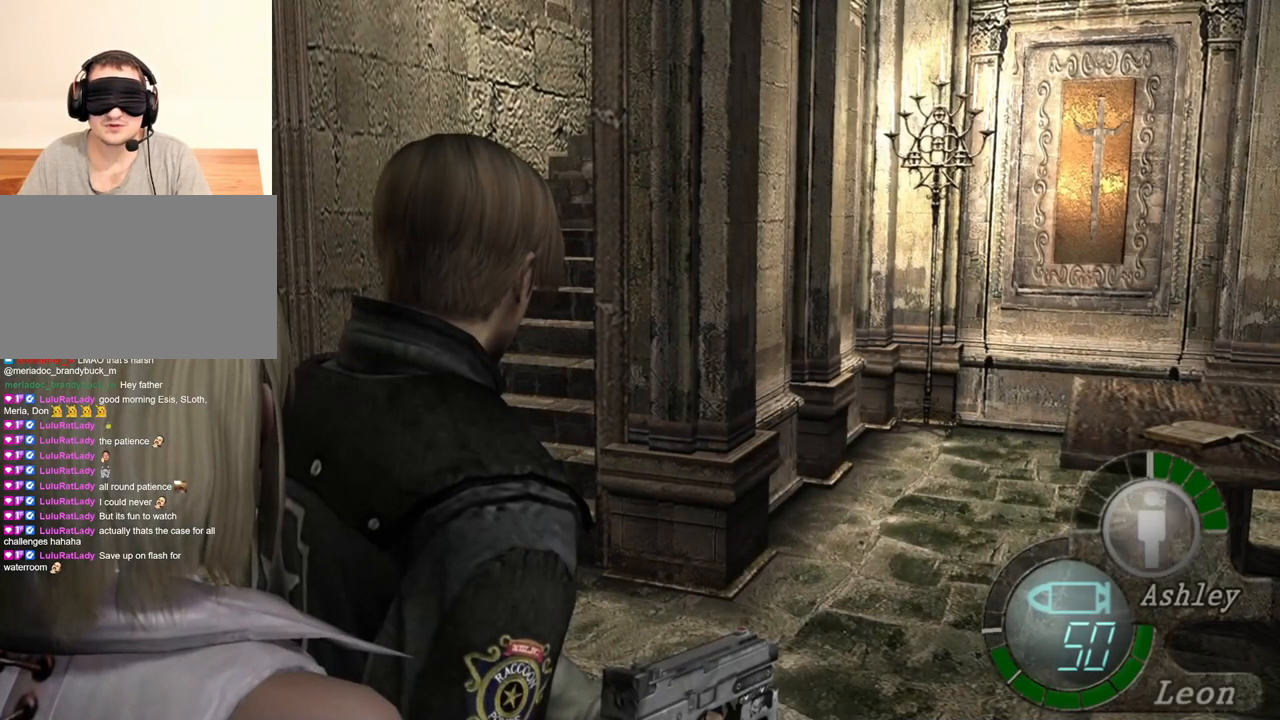
{"keys": [], "mouse": [], "events": [[17, "z", "down"], [184, "z", "up"]]}